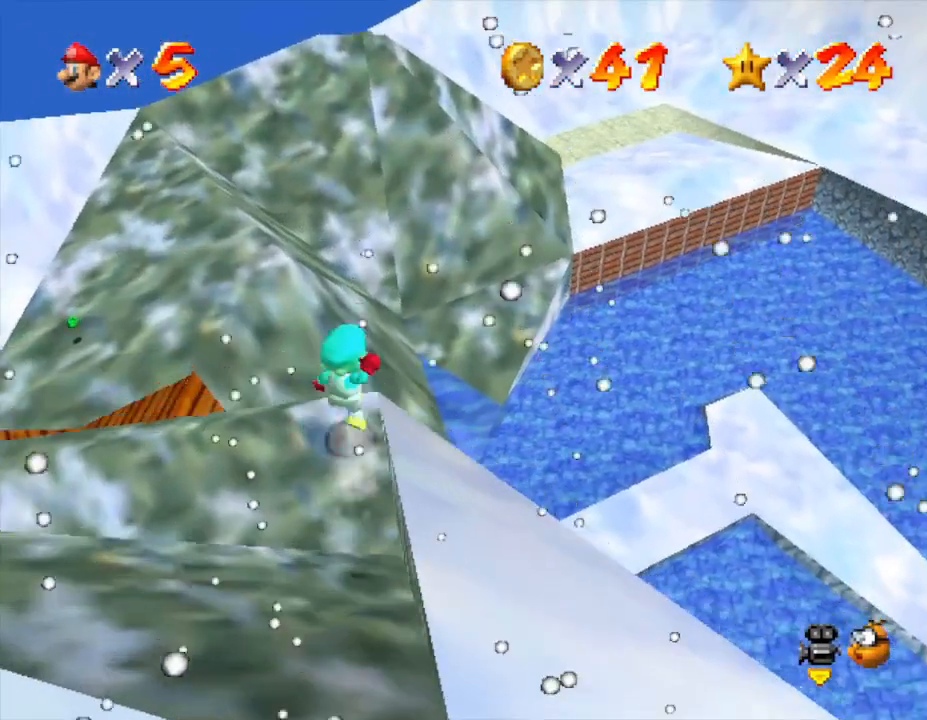
Gameplay with a controller (Nintendo layout); each line is a JSON object with the inputs held at the frame after it. "events" lists button and stick changes between this image and that frame as [ms after this image, input, new state], when the widget could be followed in between. Not read: L3 R3.
{"buttons": ["A"], "left_stick": "down-left", "events": []}
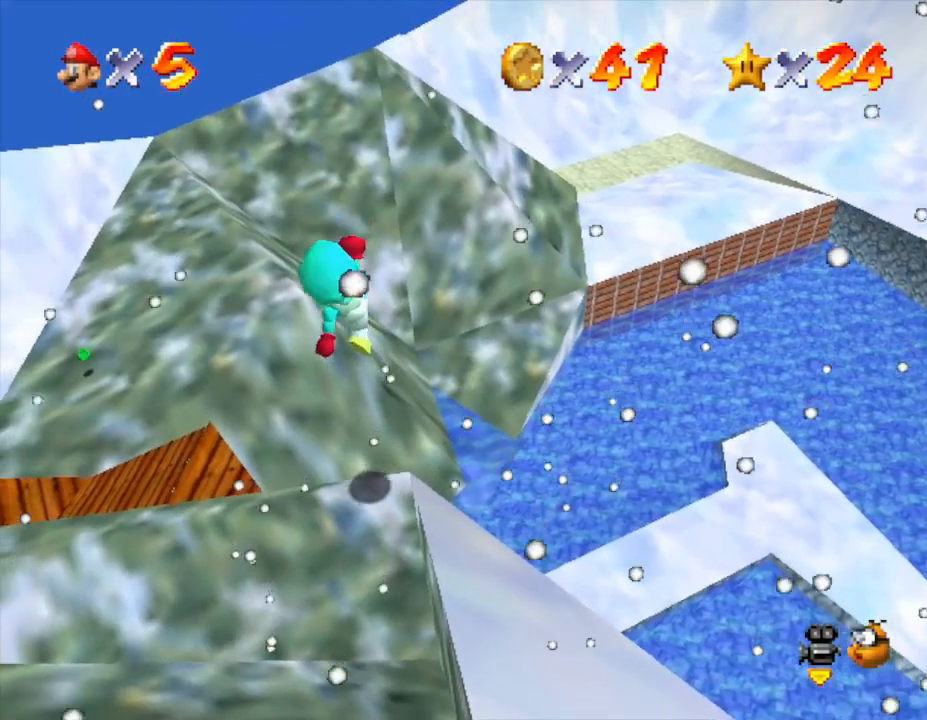
{"buttons": [], "left_stick": "center", "events": [[233, "A", "up"], [267, "left_stick", "center"]]}
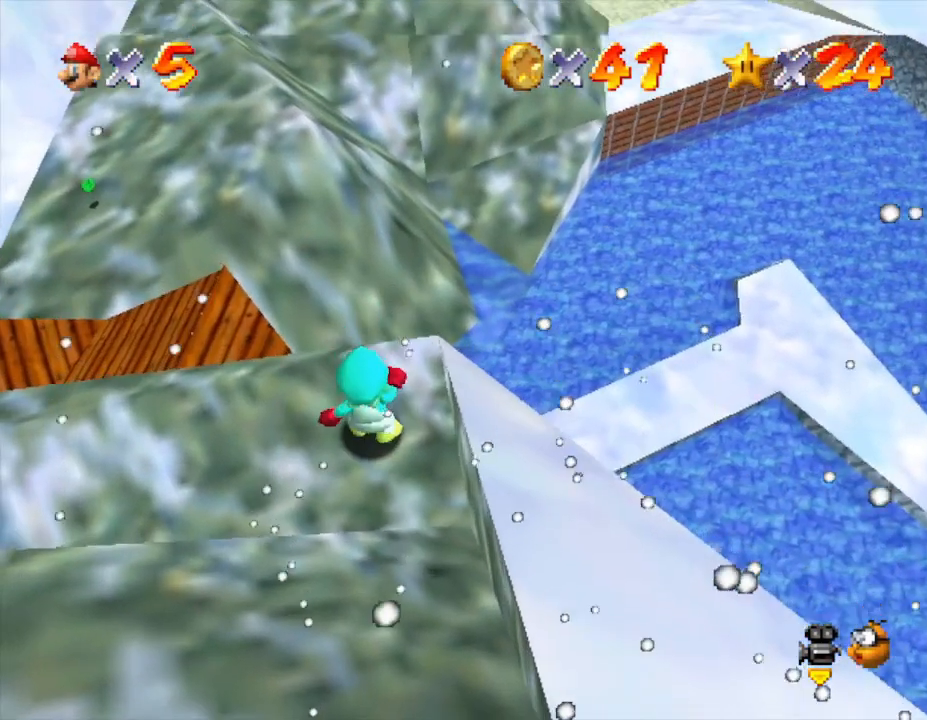
{"buttons": [], "left_stick": "down-left", "events": [[267, "left_stick", "down-left"]]}
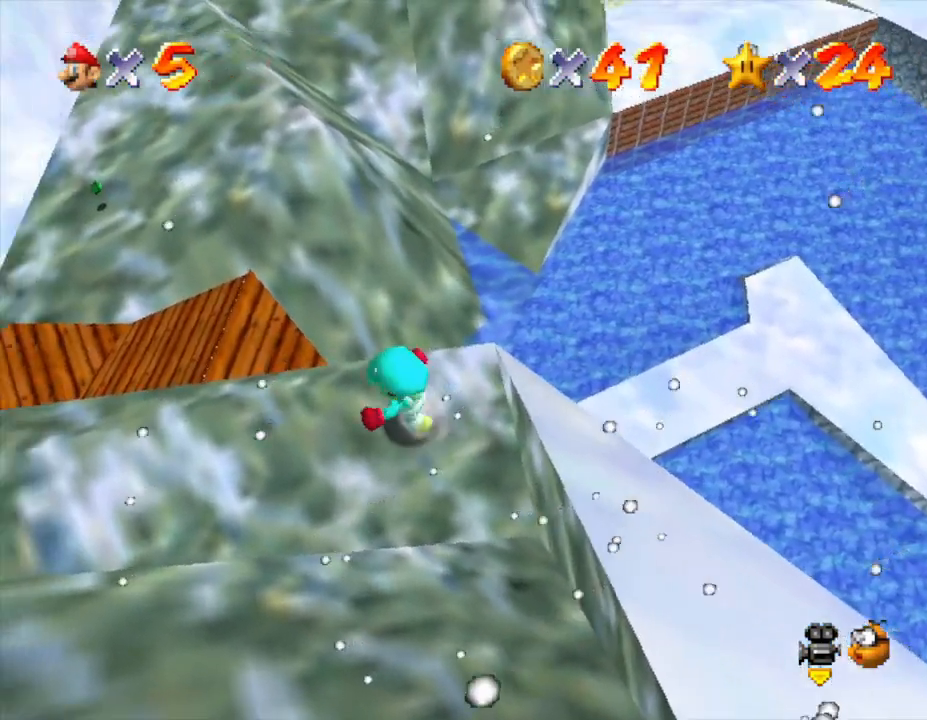
{"buttons": [], "left_stick": "center", "events": [[83, "left_stick", "center"]]}
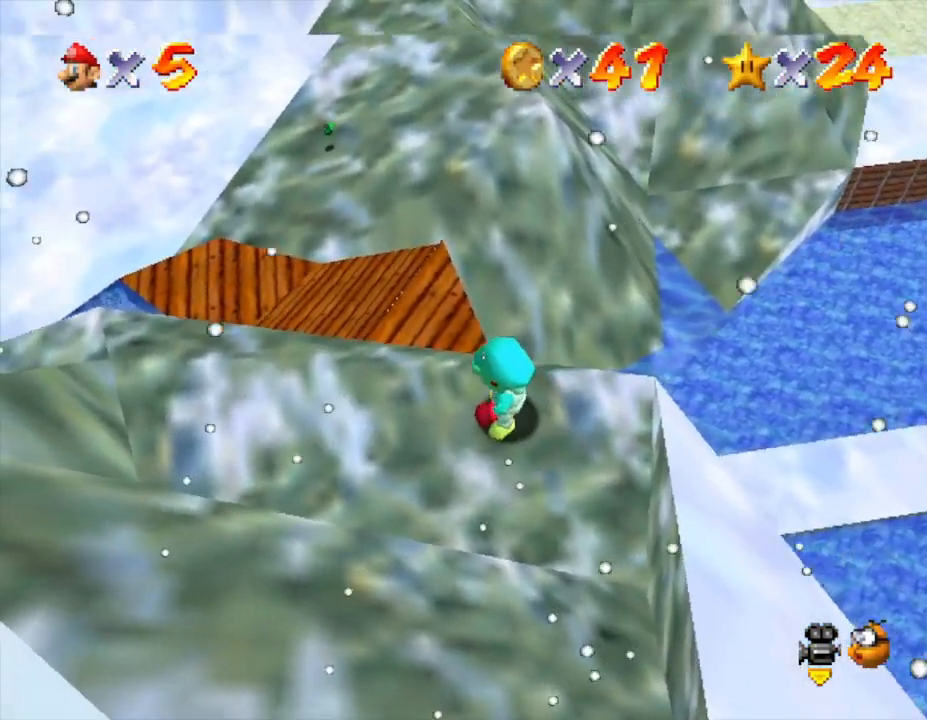
{"buttons": [], "left_stick": "center", "events": [[167, "left_stick", "down"], [383, "left_stick", "center"]]}
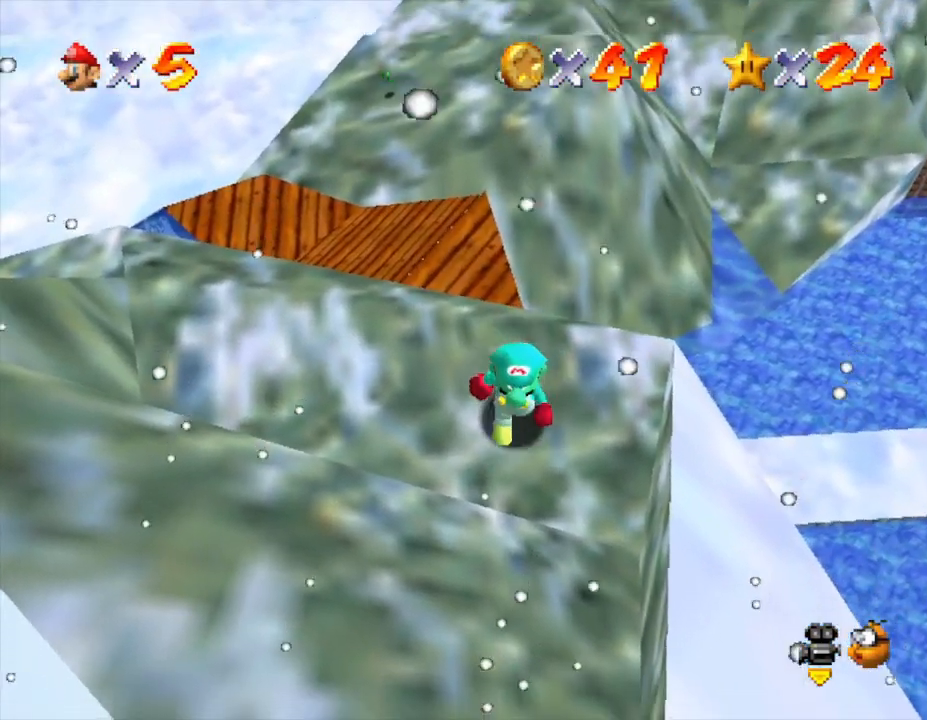
{"buttons": [], "left_stick": "down-left", "events": [[367, "left_stick", "down-left"]]}
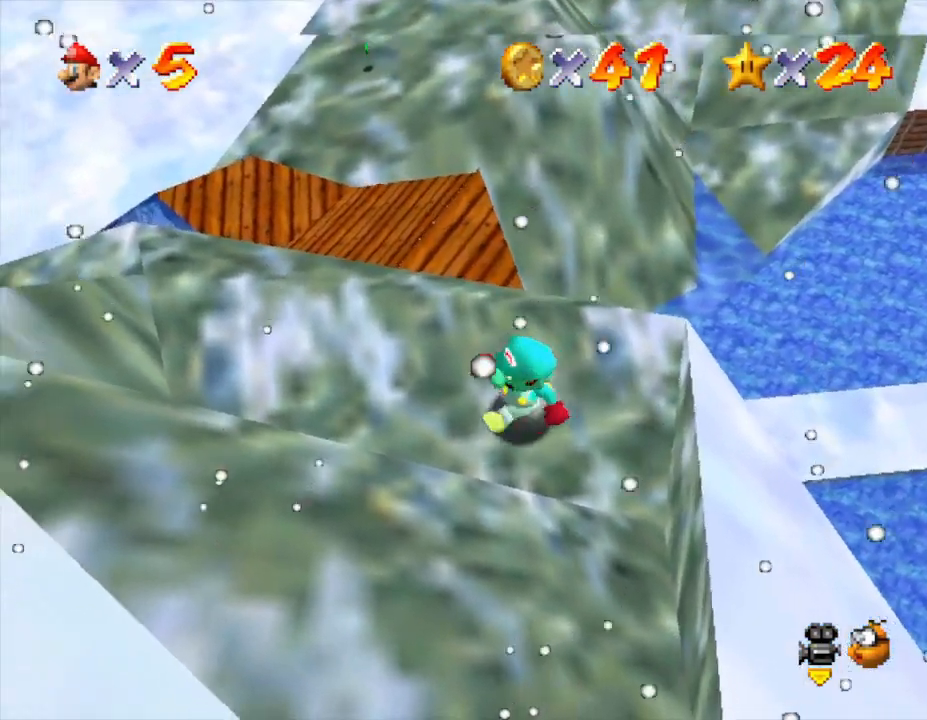
{"buttons": [], "left_stick": "up", "events": [[50, "left_stick", "left"], [233, "left_stick", "up"]]}
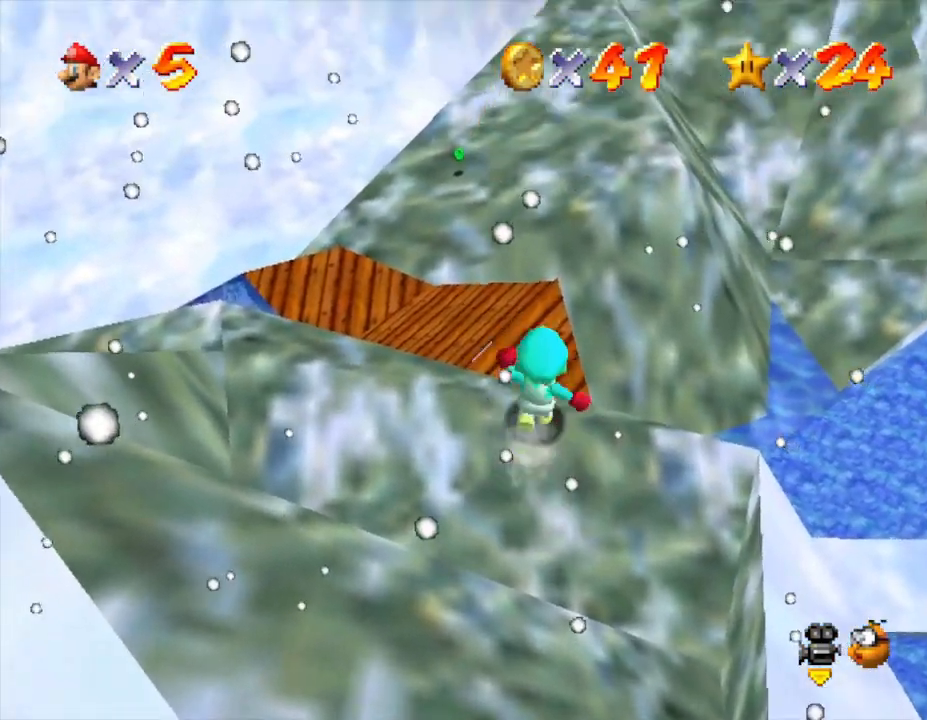
{"buttons": [], "left_stick": "up-left", "events": [[233, "left_stick", "up-left"]]}
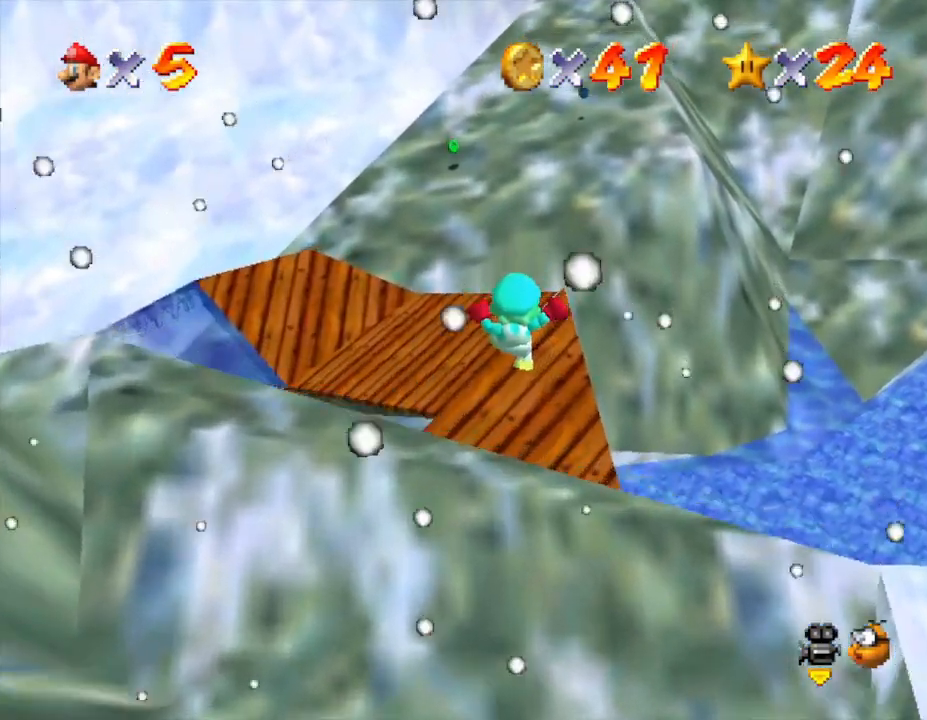
{"buttons": [], "left_stick": "up", "events": [[283, "left_stick", "up"]]}
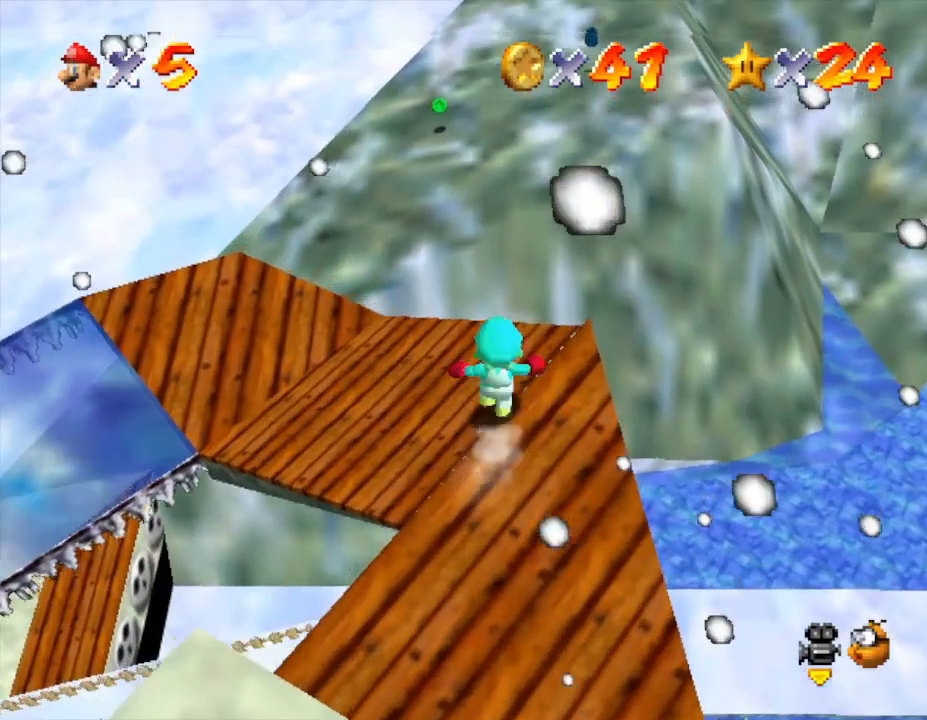
{"buttons": ["Z"], "left_stick": "up", "events": [[100, "Z", "down"], [183, "A", "down"], [400, "A", "up"]]}
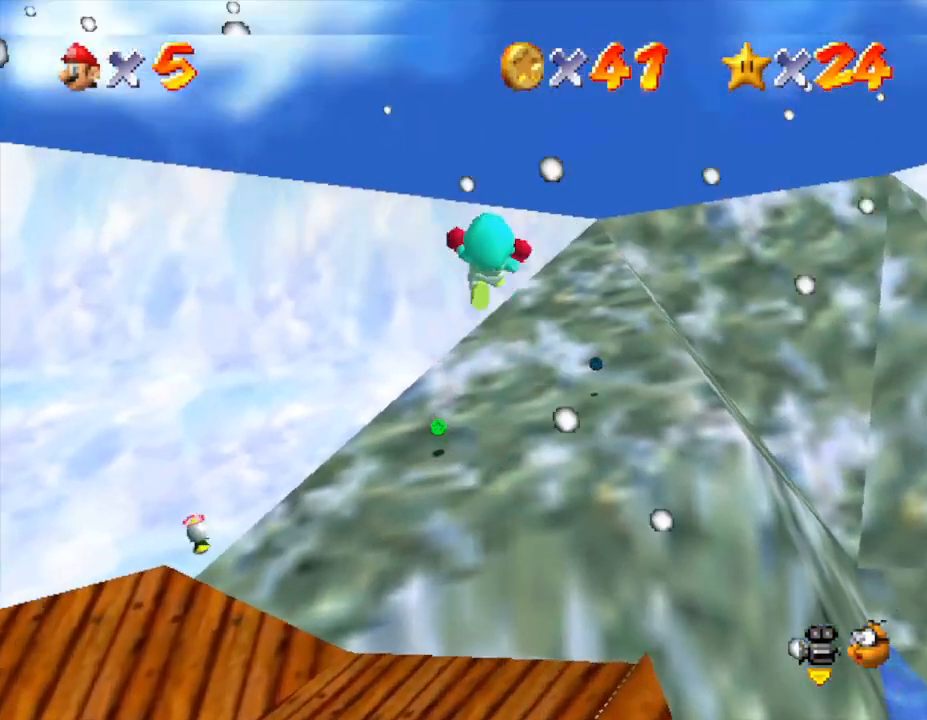
{"buttons": [], "left_stick": "center", "events": [[50, "left_stick", "center"], [83, "Z", "up"], [117, "left_stick", "down-right"], [300, "left_stick", "center"]]}
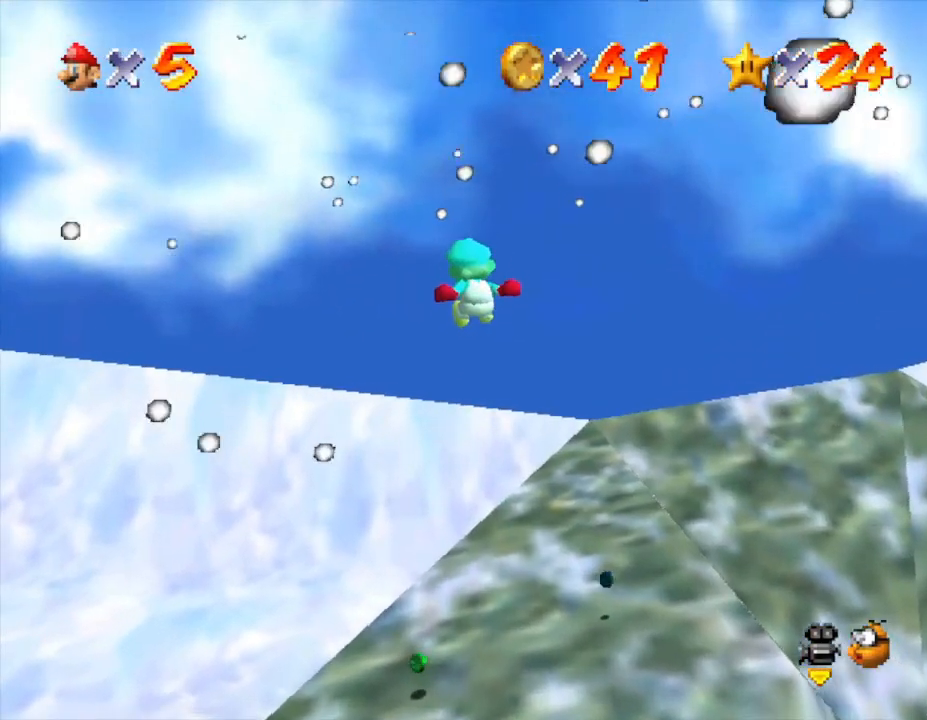
{"buttons": [], "left_stick": "up", "events": [[433, "left_stick", "up"]]}
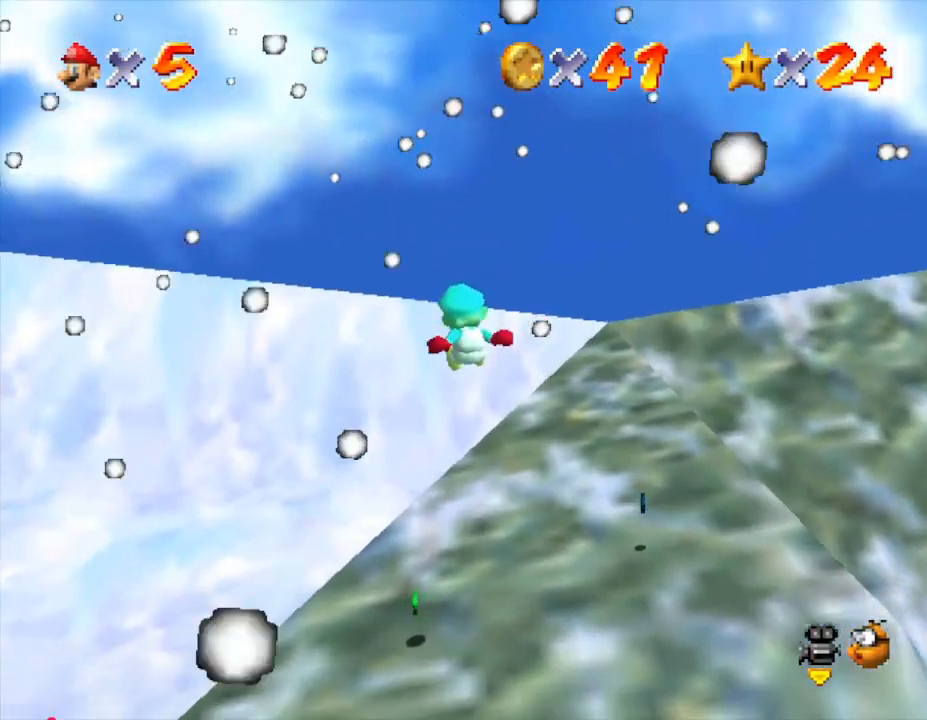
{"buttons": [], "left_stick": "up", "events": [[350, "left_stick", "up-left"], [467, "left_stick", "up"]]}
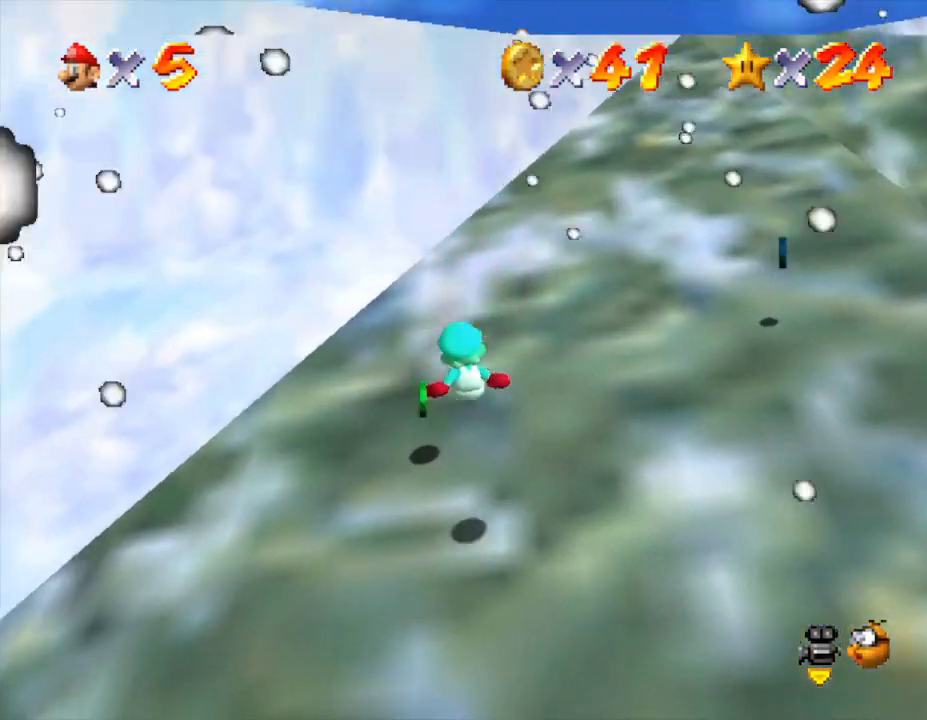
{"buttons": [], "left_stick": "right", "events": [[67, "left_stick", "right"]]}
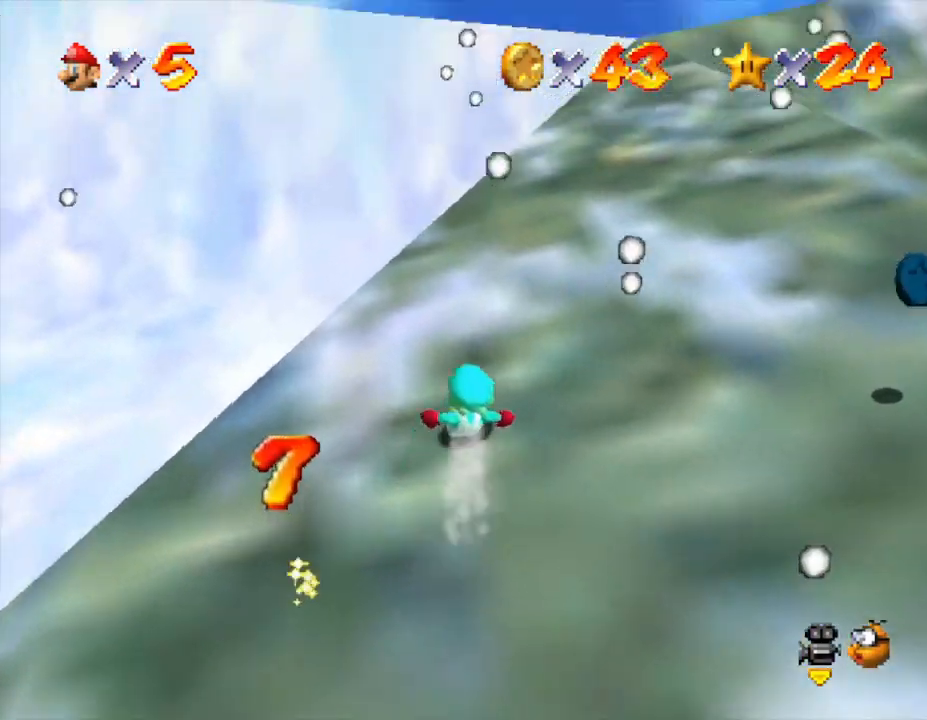
{"buttons": ["A"], "left_stick": "down-right", "events": [[200, "left_stick", "down-right"], [417, "A", "down"]]}
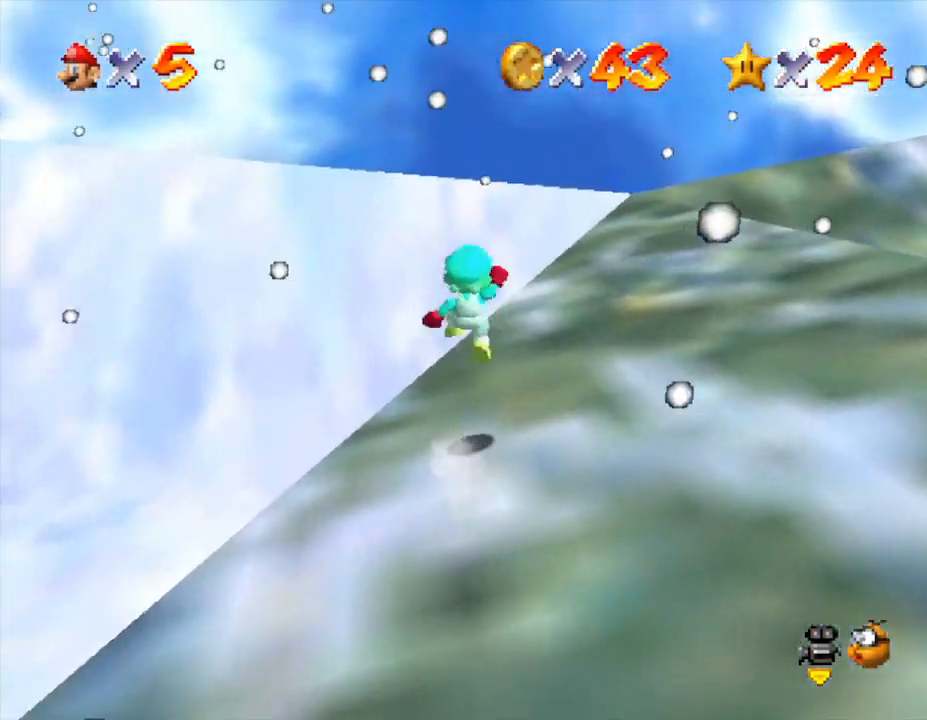
{"buttons": ["A", "B"], "left_stick": "down-right", "events": [[483, "B", "down"]]}
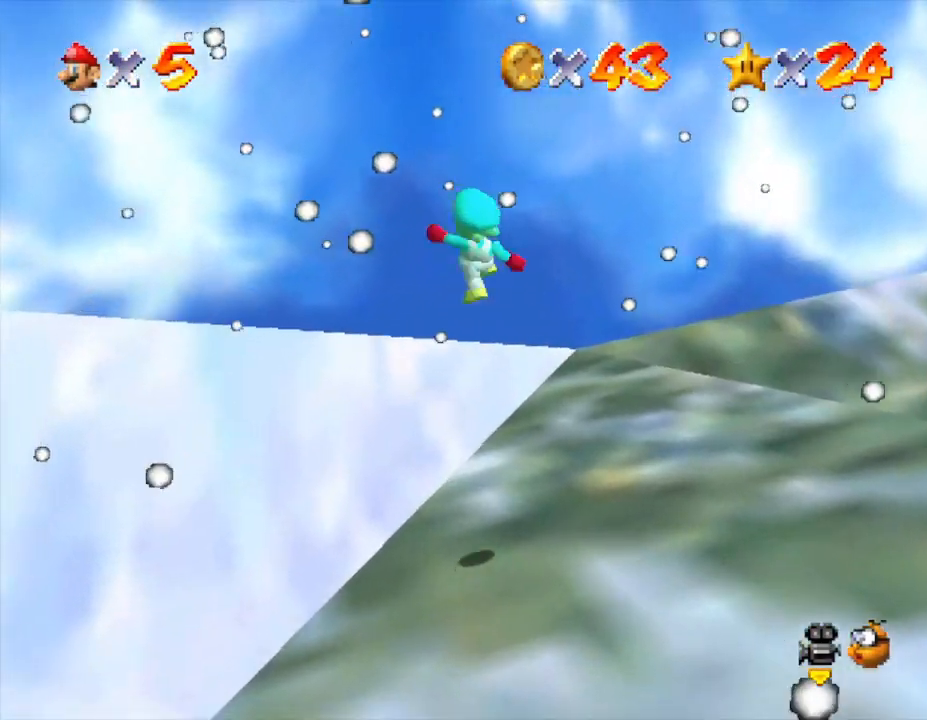
{"buttons": [], "left_stick": "down-right", "events": [[267, "B", "up"], [333, "A", "up"]]}
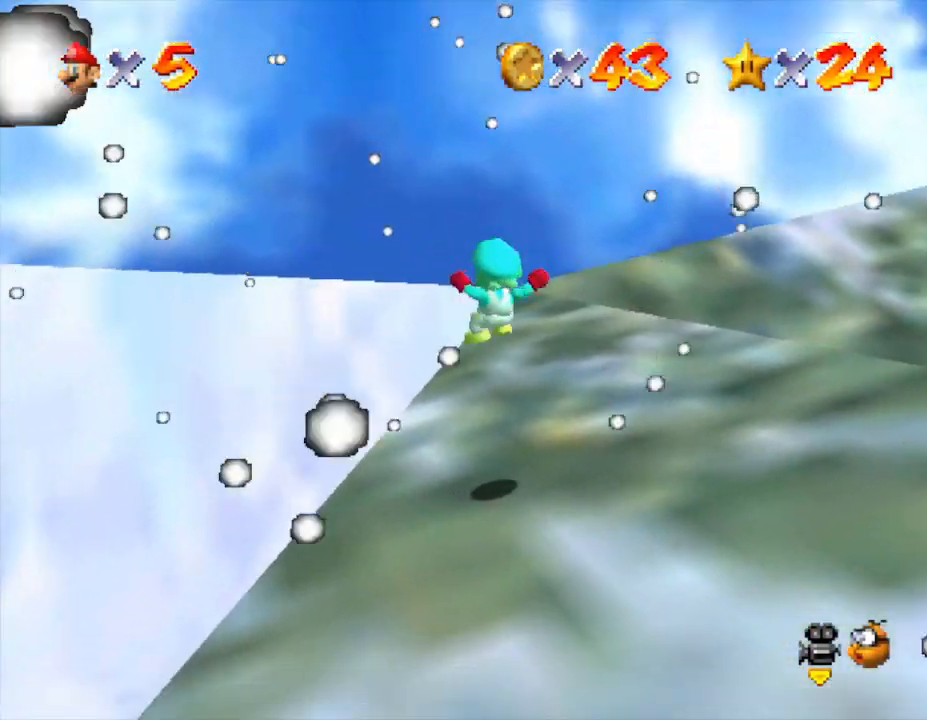
{"buttons": ["A"], "left_stick": "right", "events": [[233, "left_stick", "right"], [367, "A", "down"]]}
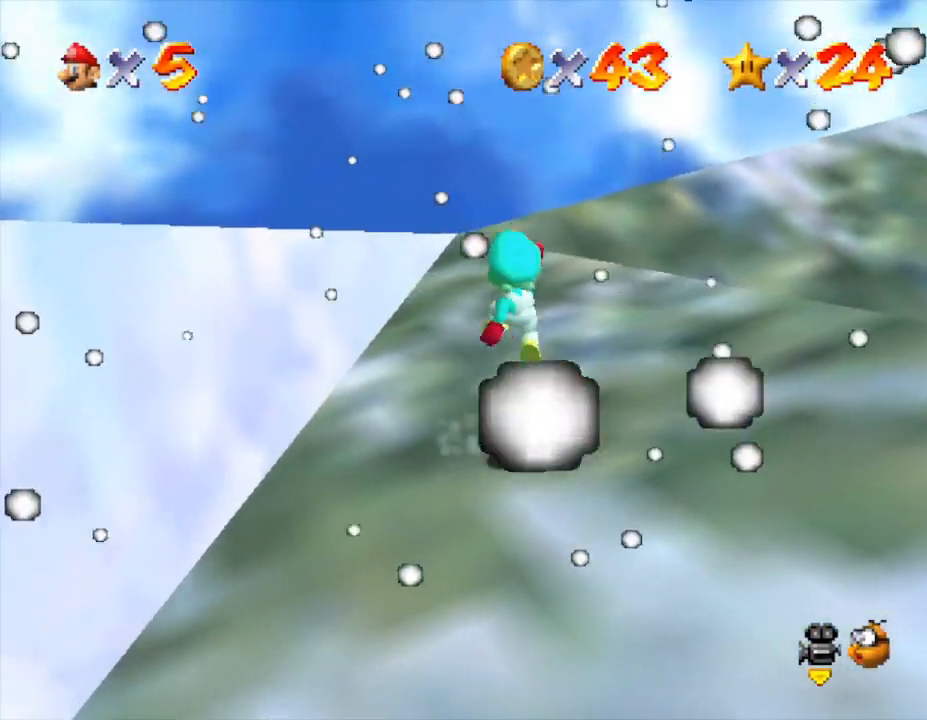
{"buttons": ["A", "B"], "left_stick": "right", "events": [[333, "B", "down"]]}
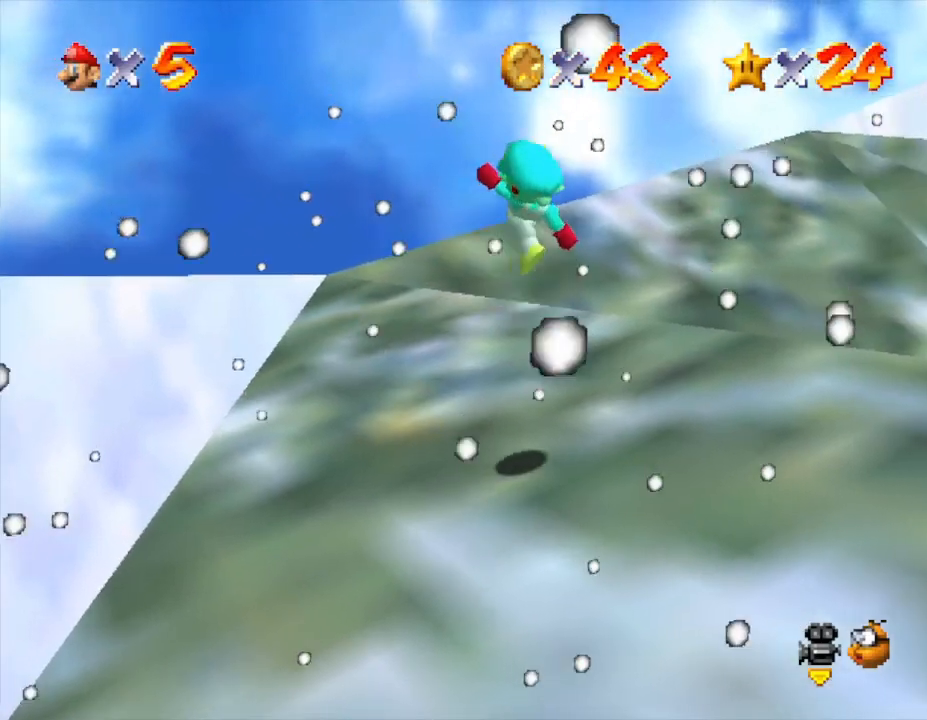
{"buttons": [], "left_stick": "down-right", "events": [[50, "B", "up"], [117, "A", "up"], [217, "left_stick", "center"], [500, "left_stick", "down-right"]]}
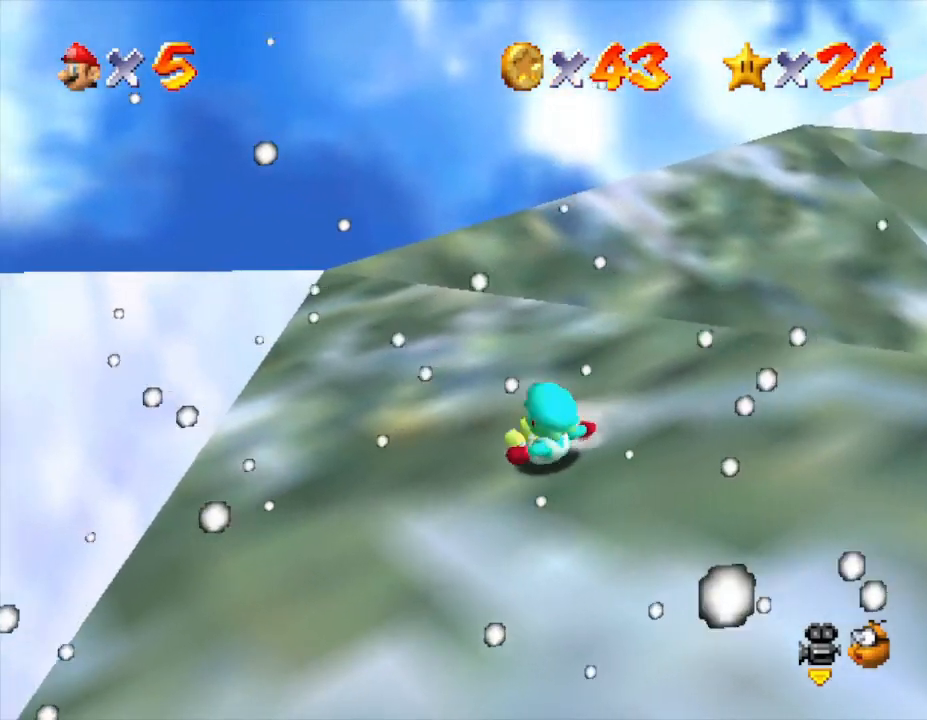
{"buttons": ["A"], "left_stick": "right", "events": [[283, "A", "down"], [283, "left_stick", "right"]]}
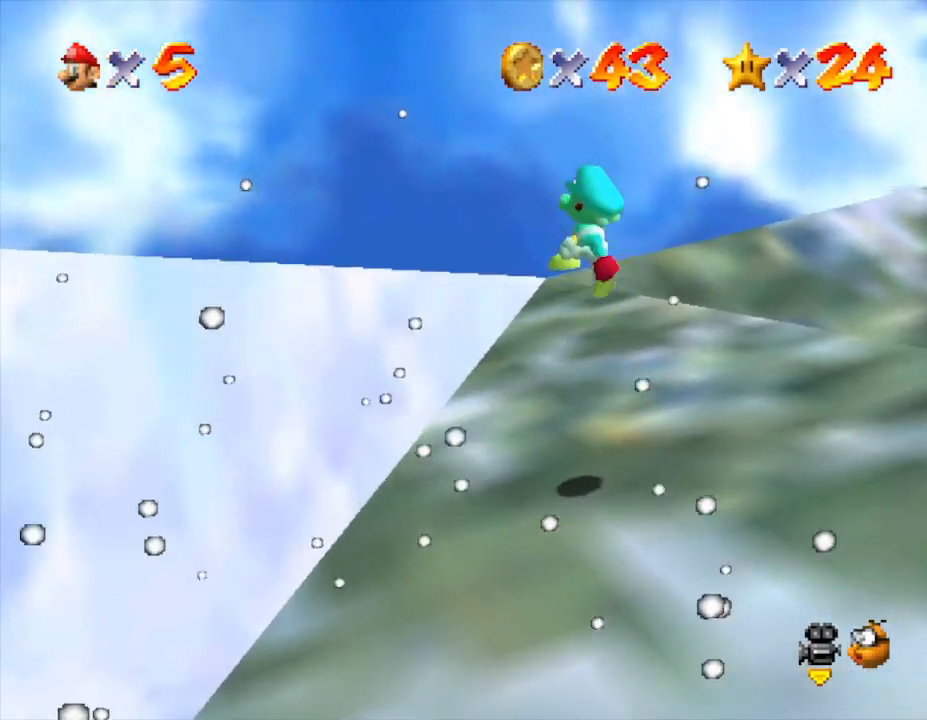
{"buttons": ["B"], "left_stick": "right", "events": [[183, "B", "down"], [250, "A", "up"]]}
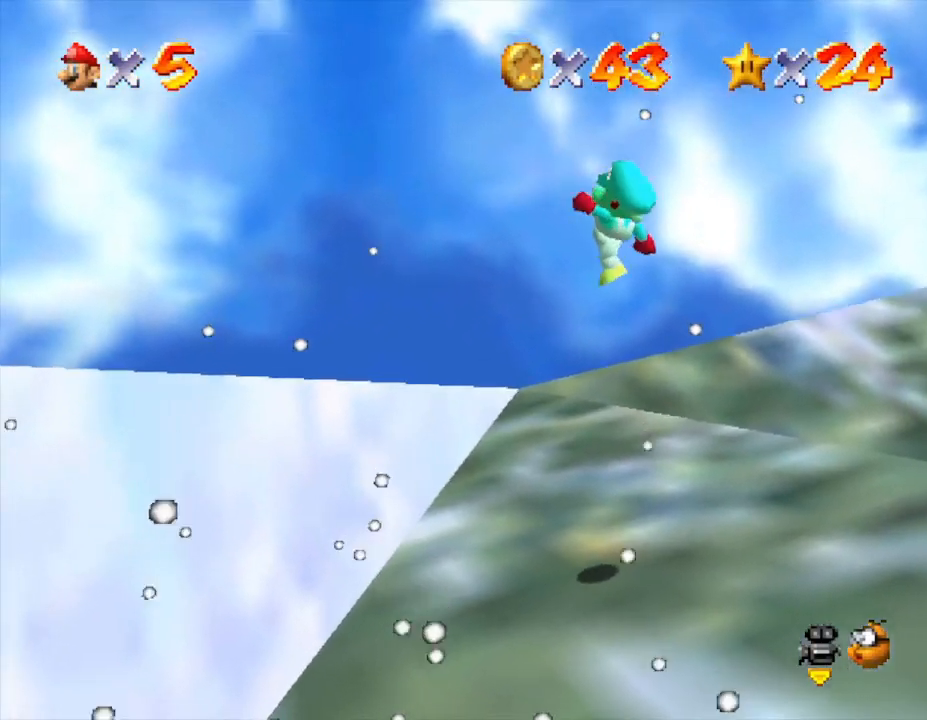
{"buttons": [], "left_stick": "right", "events": [[50, "B", "up"]]}
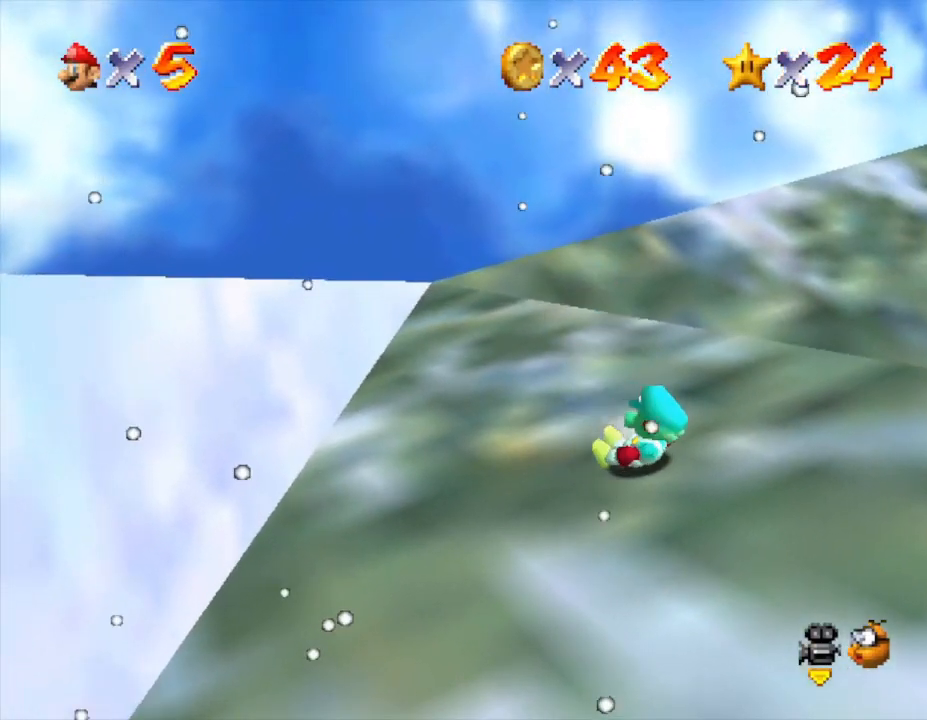
{"buttons": ["B"], "left_stick": "right", "events": [[50, "A", "down"], [400, "A", "up"], [400, "B", "down"]]}
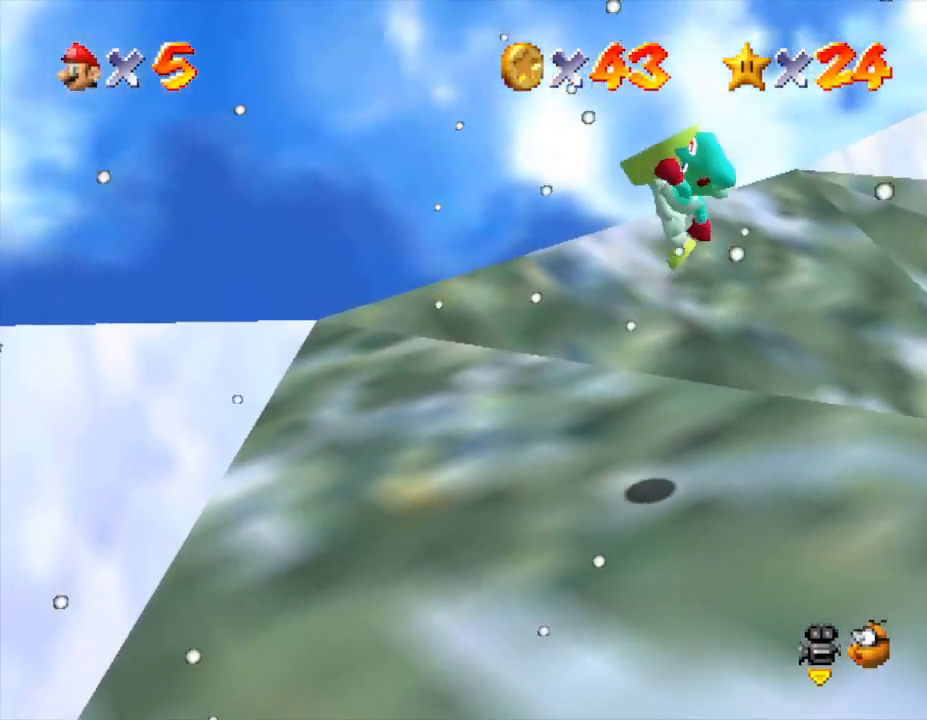
{"buttons": [], "left_stick": "right", "events": [[83, "B", "up"]]}
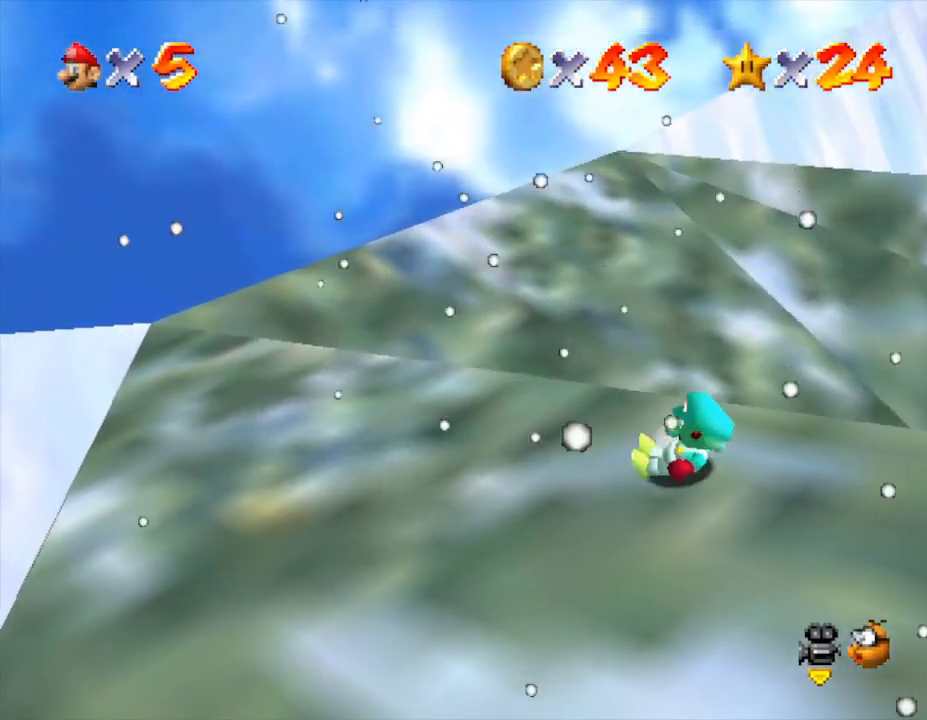
{"buttons": ["A"], "left_stick": "up-right", "events": [[233, "A", "down"], [367, "left_stick", "up-right"]]}
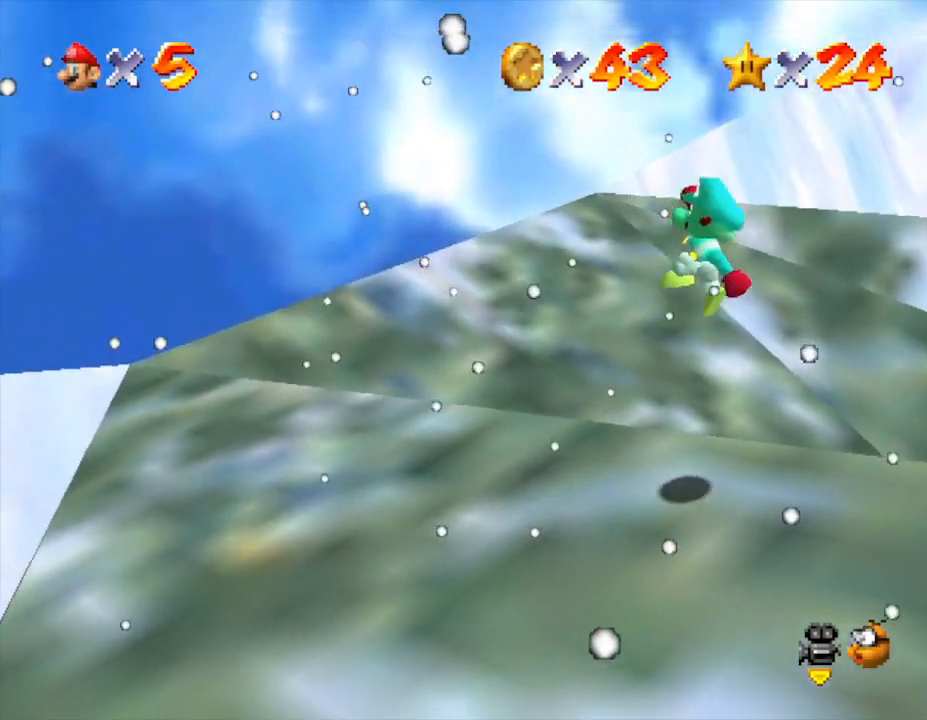
{"buttons": [], "left_stick": "up-right", "events": [[117, "A", "up"], [117, "B", "down"], [383, "B", "up"]]}
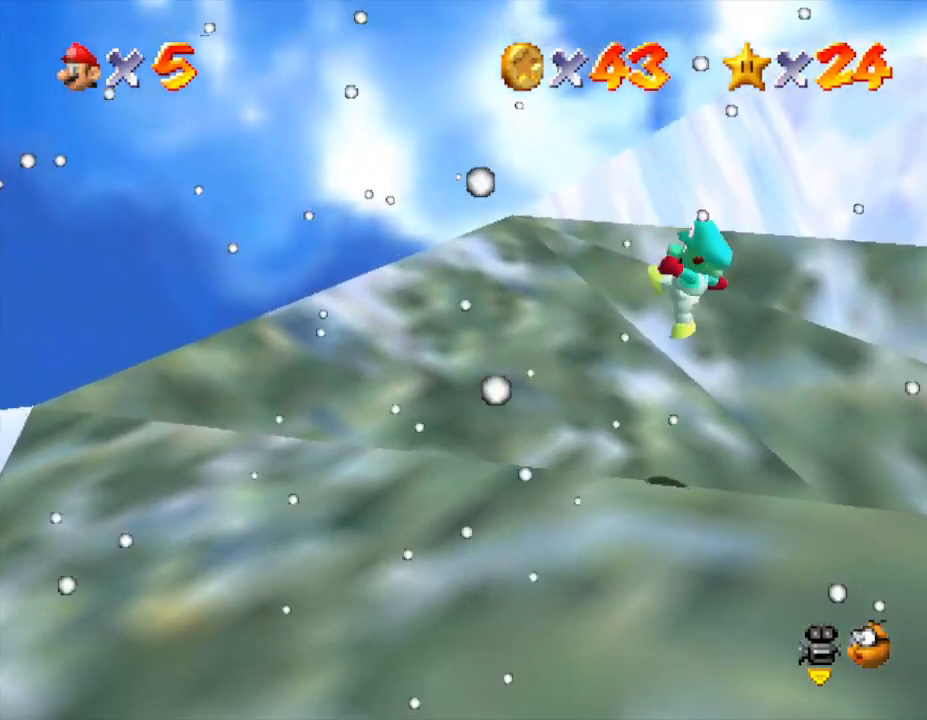
{"buttons": [], "left_stick": "right", "events": [[500, "left_stick", "right"]]}
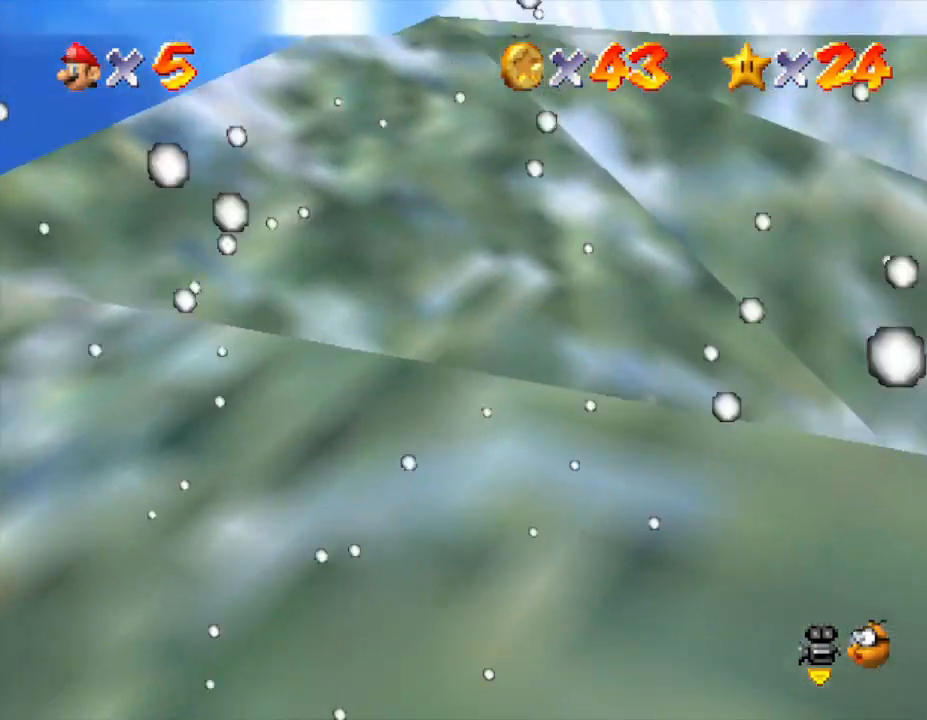
{"buttons": [], "left_stick": "right", "events": []}
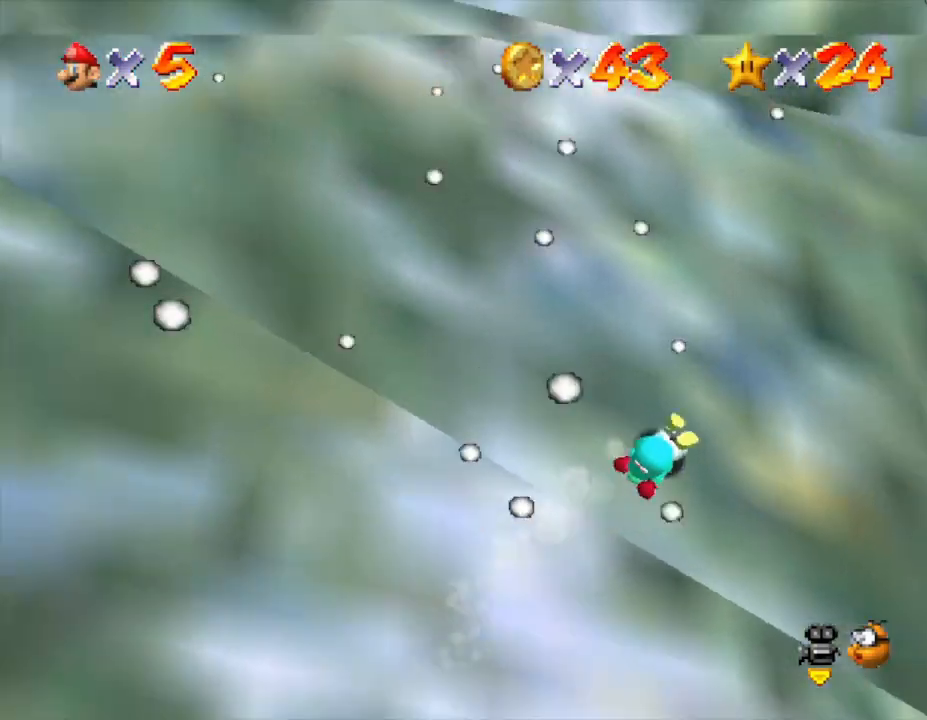
{"buttons": [], "left_stick": "left", "events": [[100, "left_stick", "up-left"], [250, "left_stick", "left"]]}